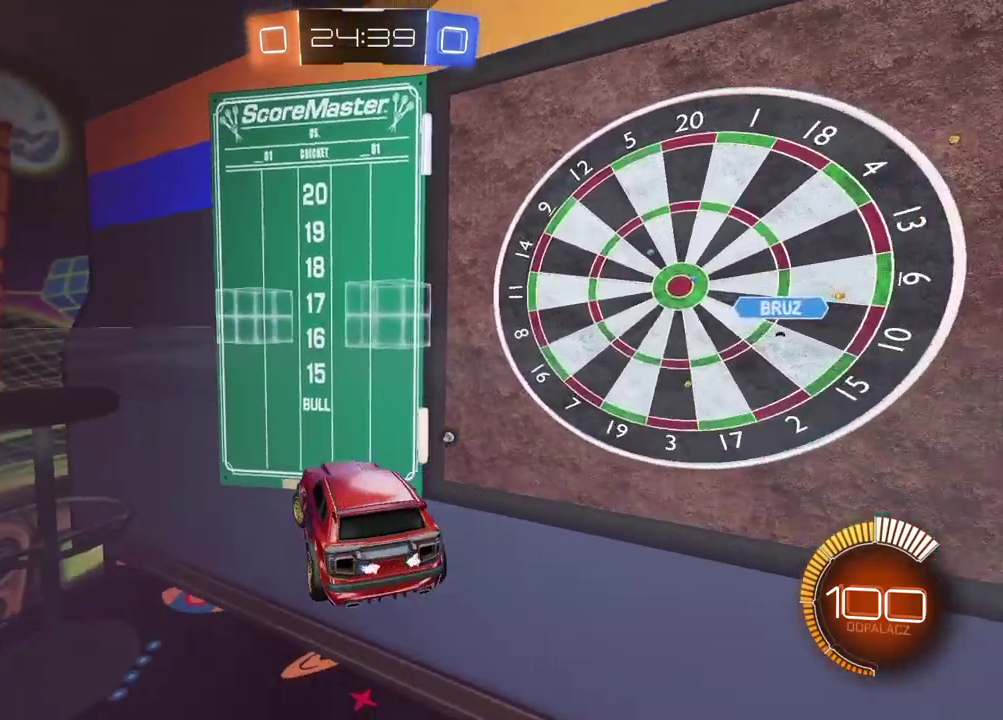
Gameplay with a controller (PlayStation layout); each line is a JSON object with the inputs held at the frame after it. "events" lists button and stick changes between this image and that frame as [ms after this image, input, new state], when the widget could be followed in between.
{"buttons": ["R2"], "left_stick": "center", "right_stick": "center", "events": [[50, "left_stick", "center"]]}
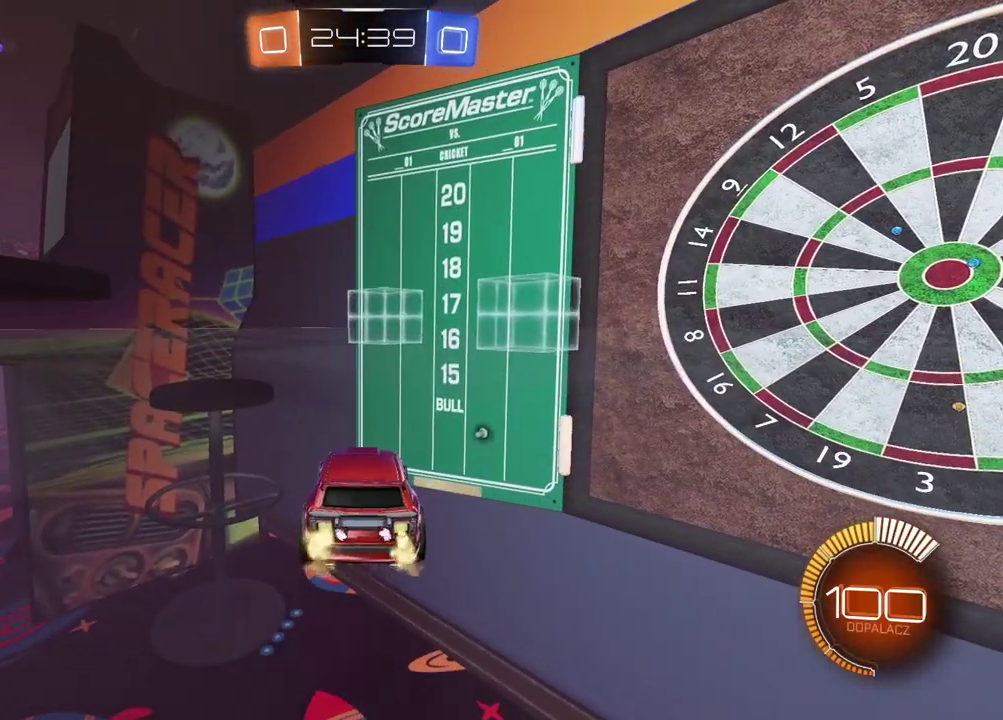
{"buttons": ["R2"], "left_stick": "left", "right_stick": "center", "events": [[33, "CIRCLE", "down"], [233, "CIRCLE", "up"], [400, "left_stick", "left"]]}
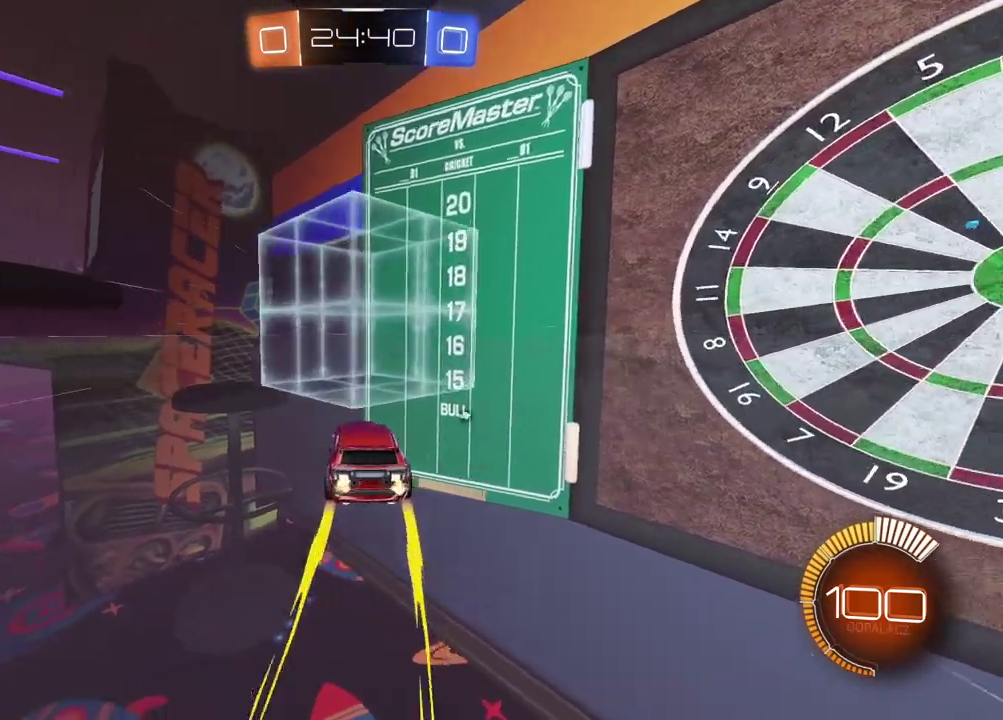
{"buttons": ["CIRCLE", "R2"], "left_stick": "left", "right_stick": "center", "events": [[50, "L1", "down"], [83, "CIRCLE", "down"], [200, "L1", "up"], [250, "TRIANGLE", "down"], [417, "TRIANGLE", "up"]]}
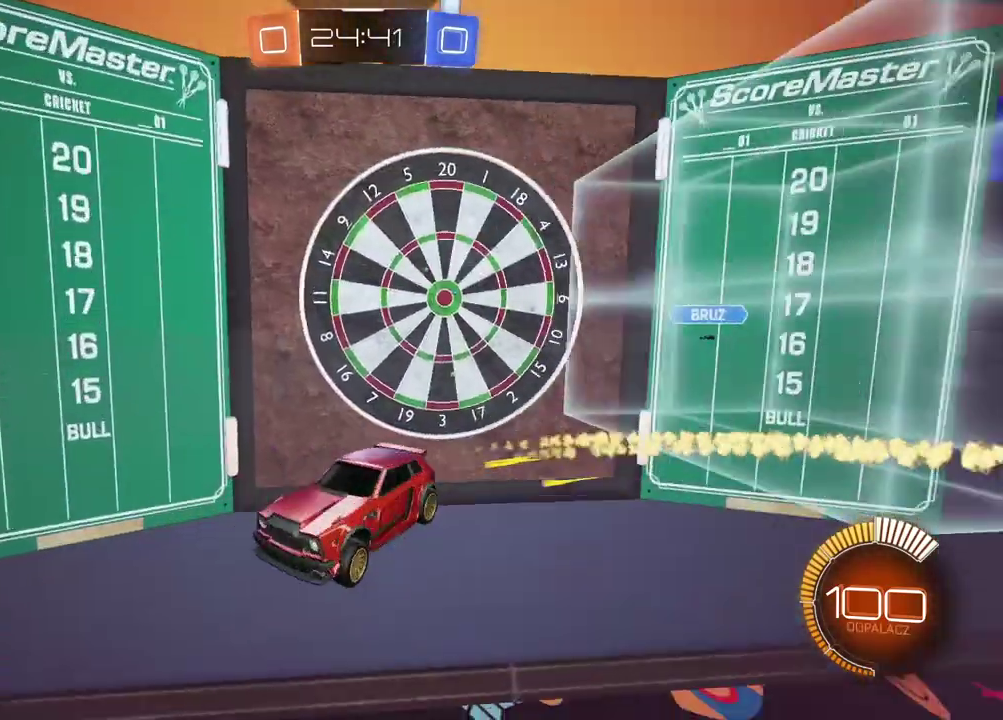
{"buttons": ["CIRCLE", "R2"], "left_stick": "center", "right_stick": "center", "events": [[400, "left_stick", "center"]]}
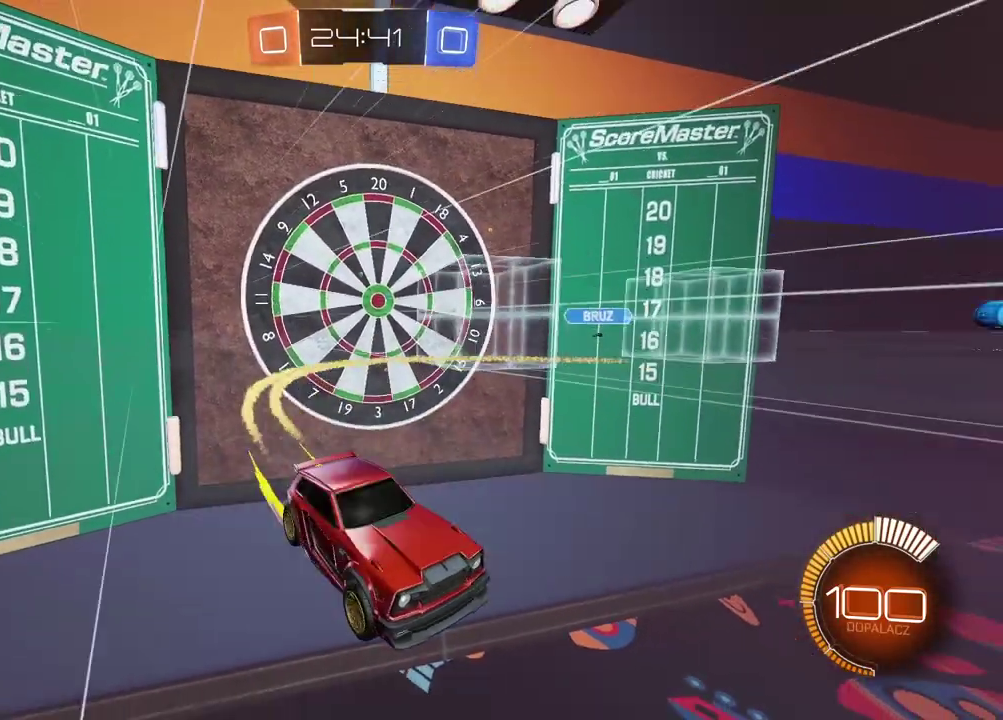
{"buttons": ["R2"], "left_stick": "center", "right_stick": "center", "events": [[83, "CIRCLE", "up"], [117, "left_stick", "left"], [200, "left_stick", "center"]]}
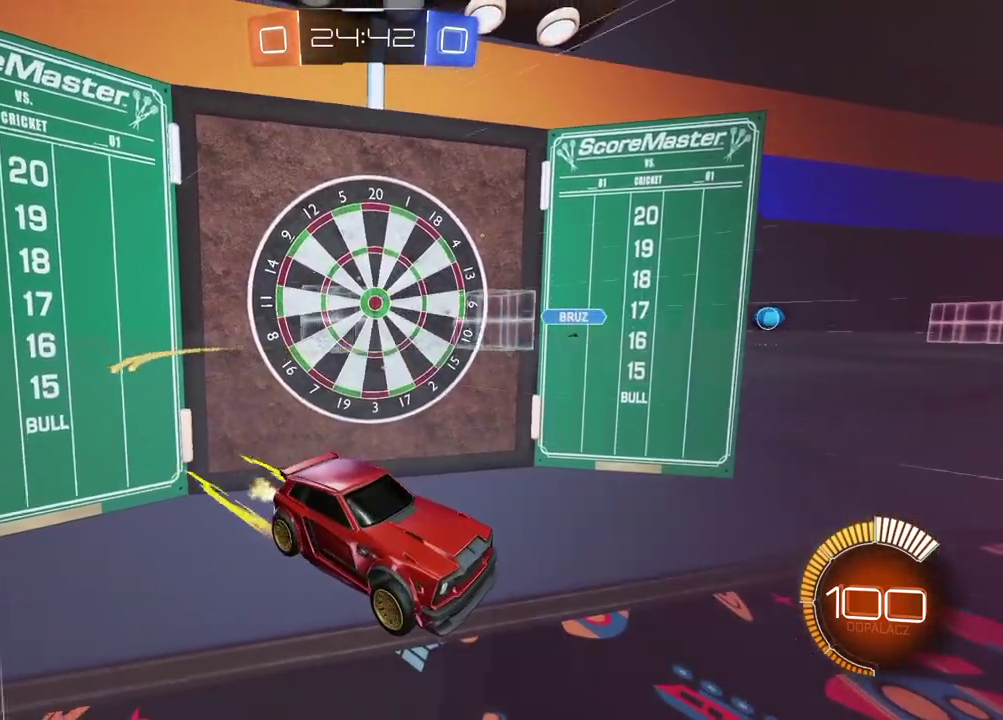
{"buttons": [], "left_stick": "center", "right_stick": "center", "events": [[200, "R2", "up"], [217, "left_stick", "left"], [400, "left_stick", "center"]]}
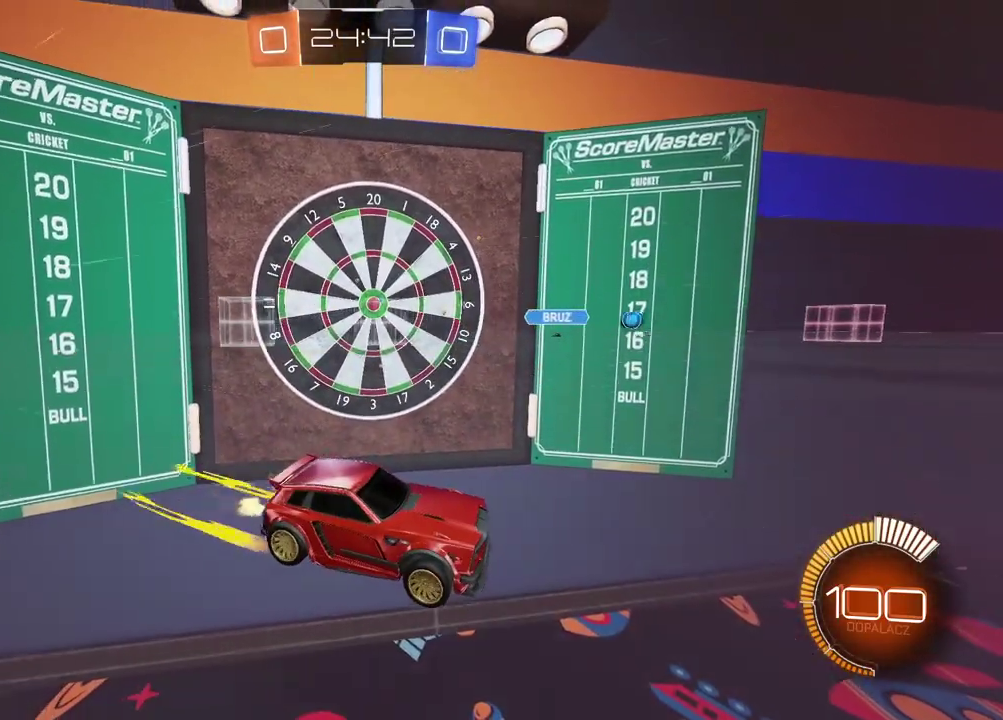
{"buttons": [], "left_stick": "left", "right_stick": "center", "events": [[367, "left_stick", "left"]]}
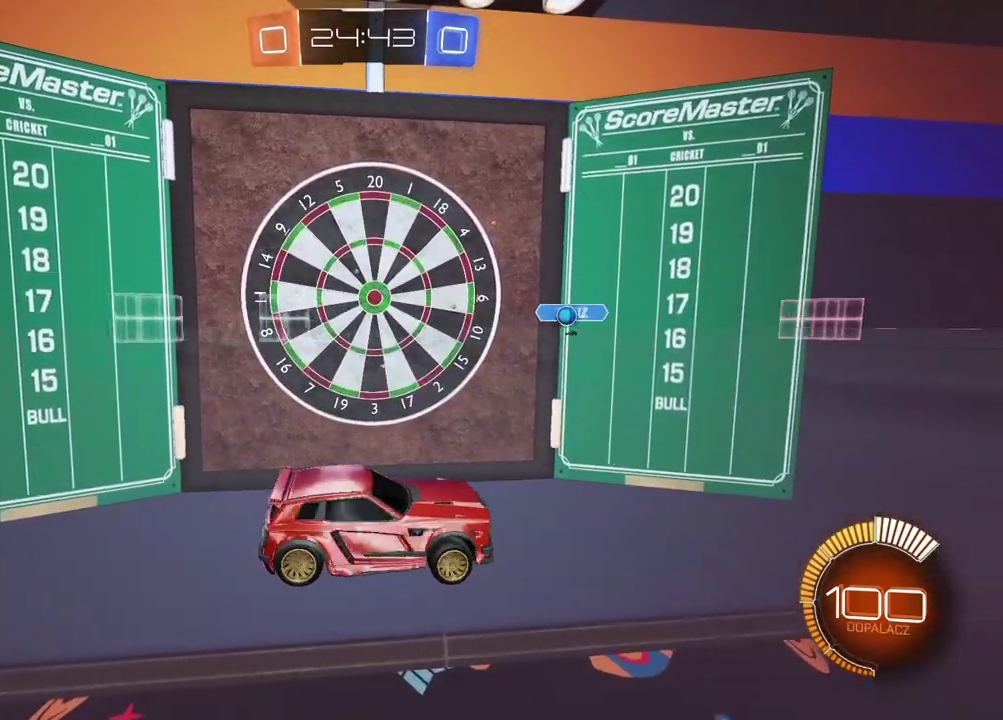
{"buttons": [], "left_stick": "center", "right_stick": "center", "events": [[150, "left_stick", "center"], [333, "left_stick", "left"], [400, "left_stick", "center"]]}
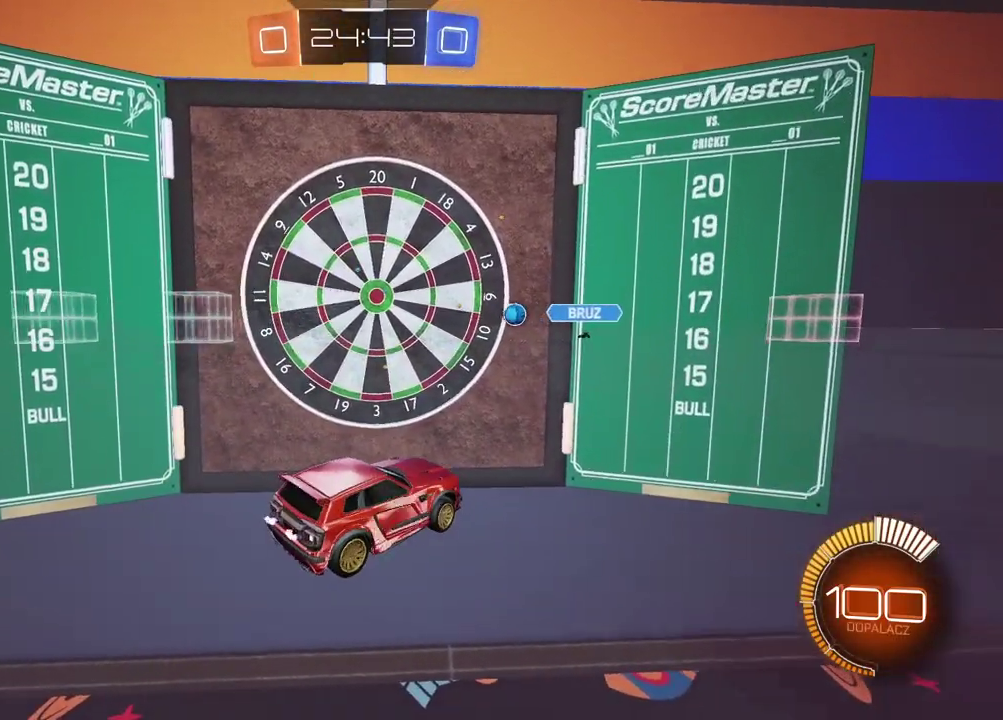
{"buttons": [], "left_stick": "center", "right_stick": "center", "events": [[50, "left_stick", "down-left"], [183, "left_stick", "center"], [250, "L2", "down"], [383, "L2", "up"]]}
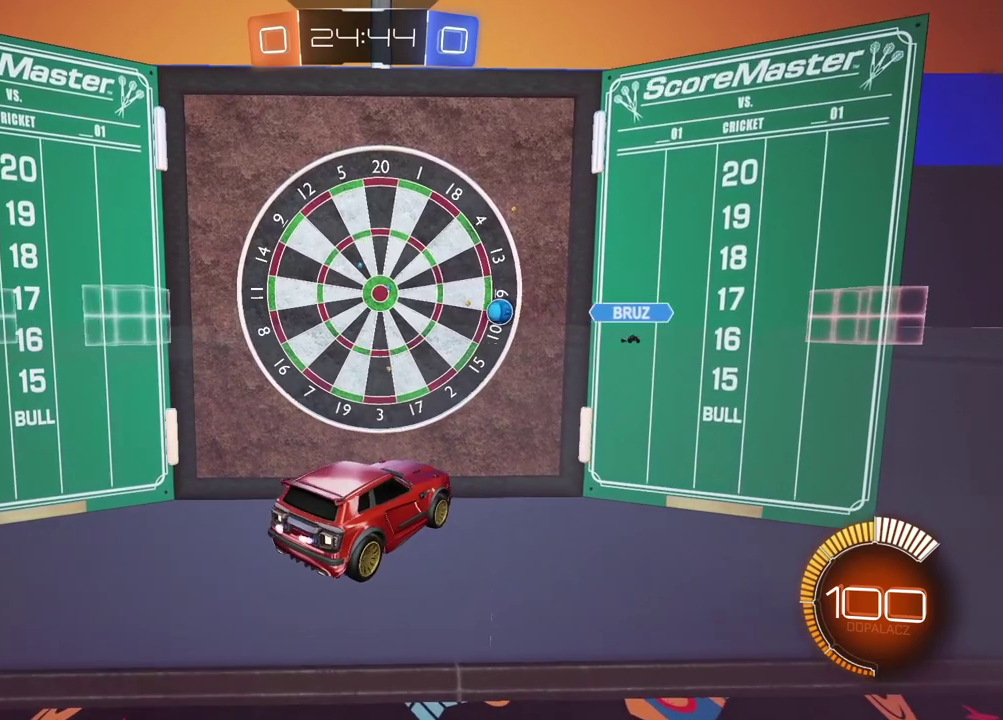
{"buttons": ["L2"], "left_stick": "right", "right_stick": "center", "events": [[100, "L2", "down"], [433, "left_stick", "right"]]}
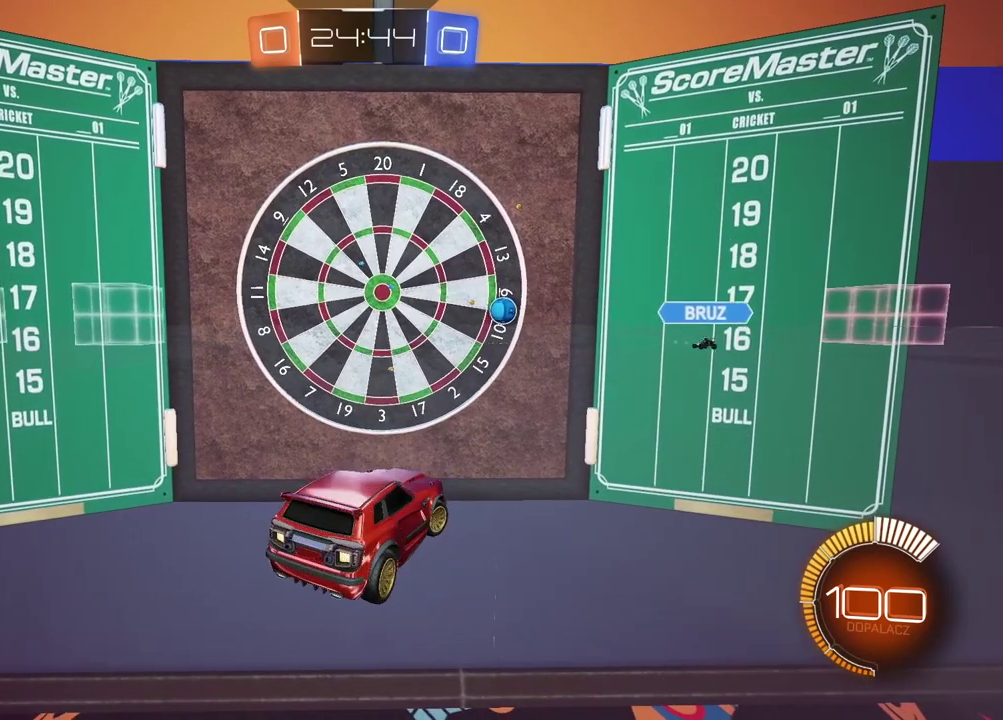
{"buttons": ["R2"], "left_stick": "center", "right_stick": "center", "events": [[117, "left_stick", "center"], [283, "L2", "up"], [350, "R2", "down"]]}
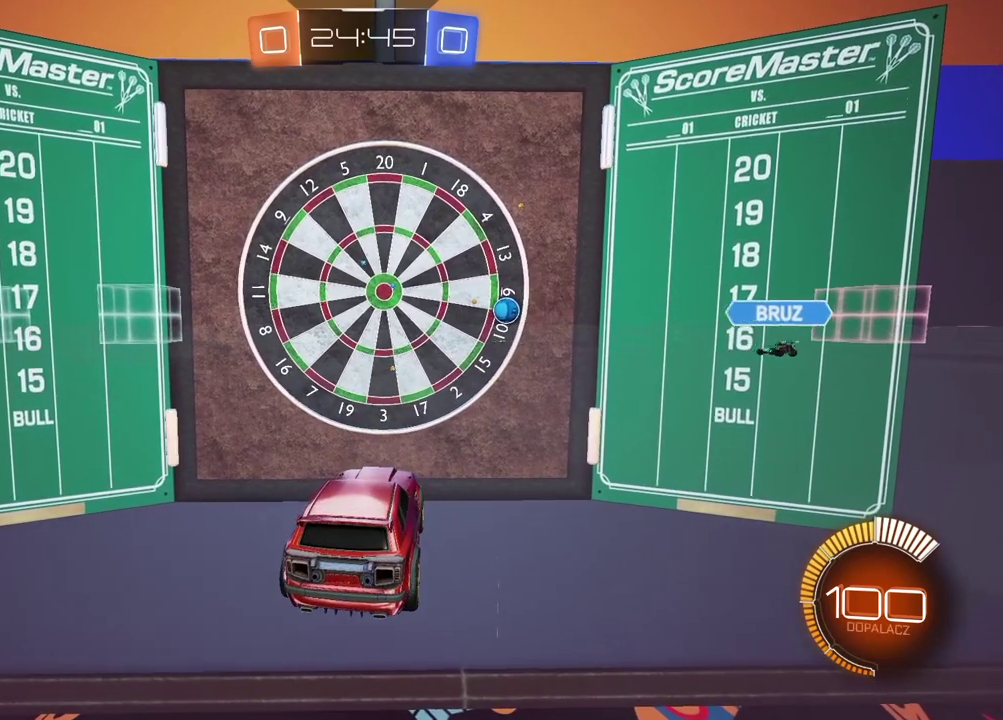
{"buttons": ["L2"], "left_stick": "center", "right_stick": "center", "events": [[283, "R2", "up"], [350, "L2", "down"]]}
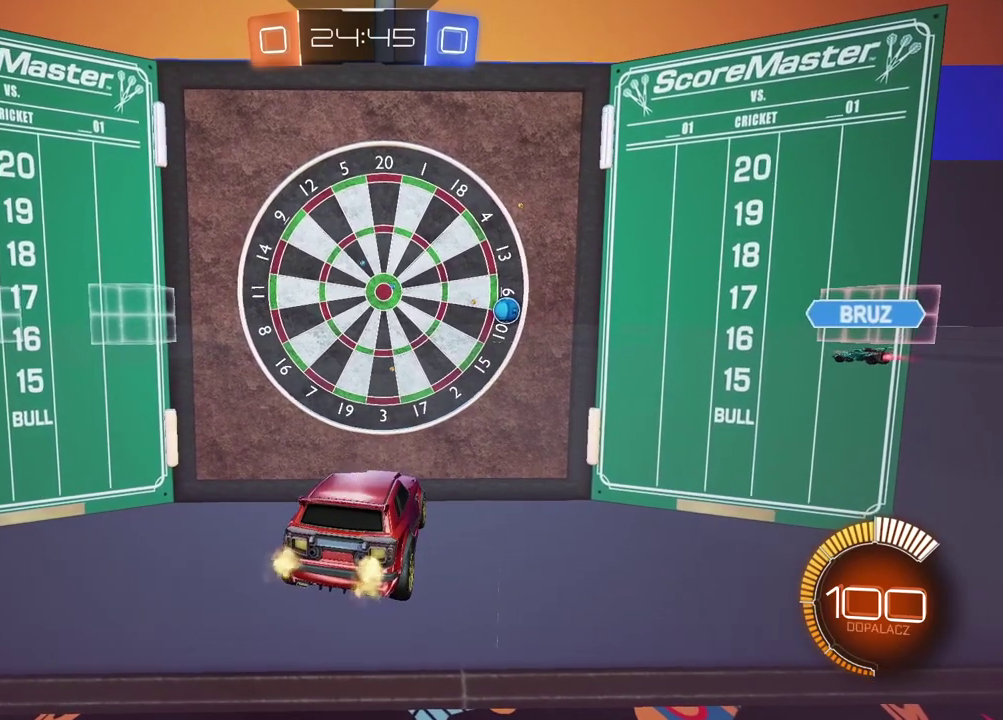
{"buttons": [], "left_stick": "center", "right_stick": "center", "events": [[150, "L2", "up"]]}
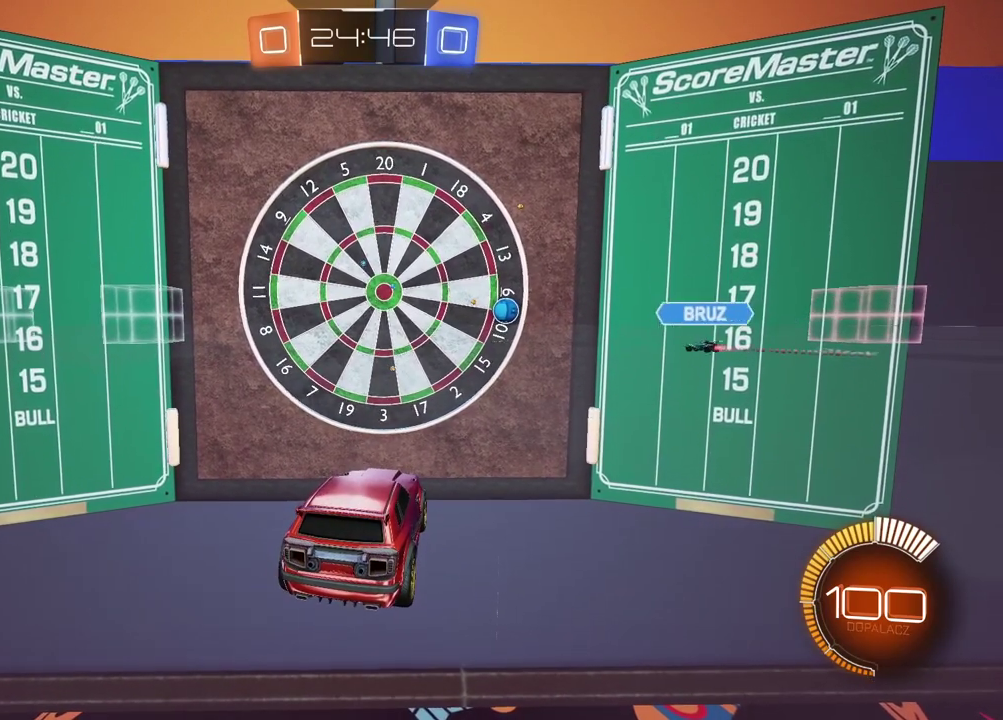
{"buttons": [], "left_stick": "center", "right_stick": "center", "events": []}
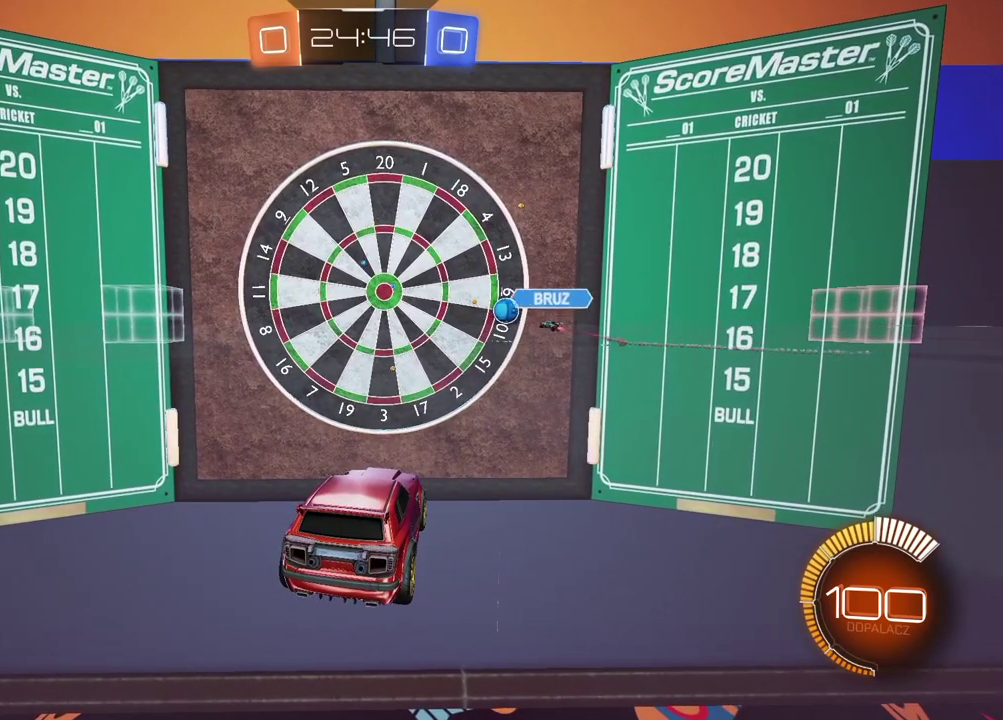
{"buttons": [], "left_stick": "center", "right_stick": "center", "events": []}
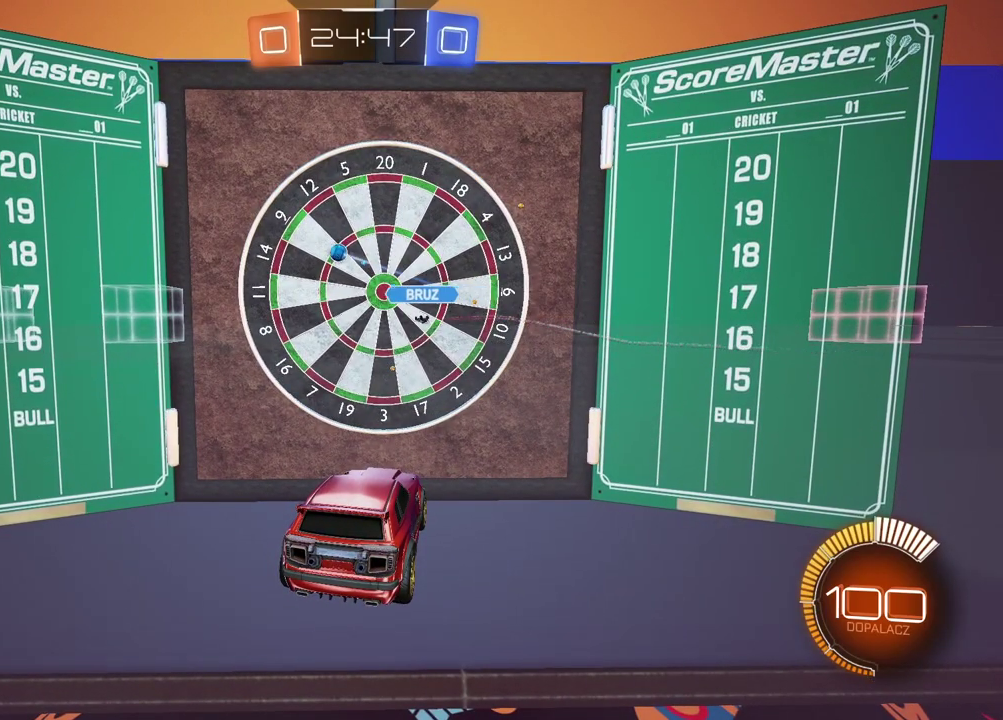
{"buttons": ["R2"], "left_stick": "right", "right_stick": "center", "events": [[167, "left_stick", "left"], [233, "R2", "down"], [367, "left_stick", "center"], [467, "left_stick", "right"]]}
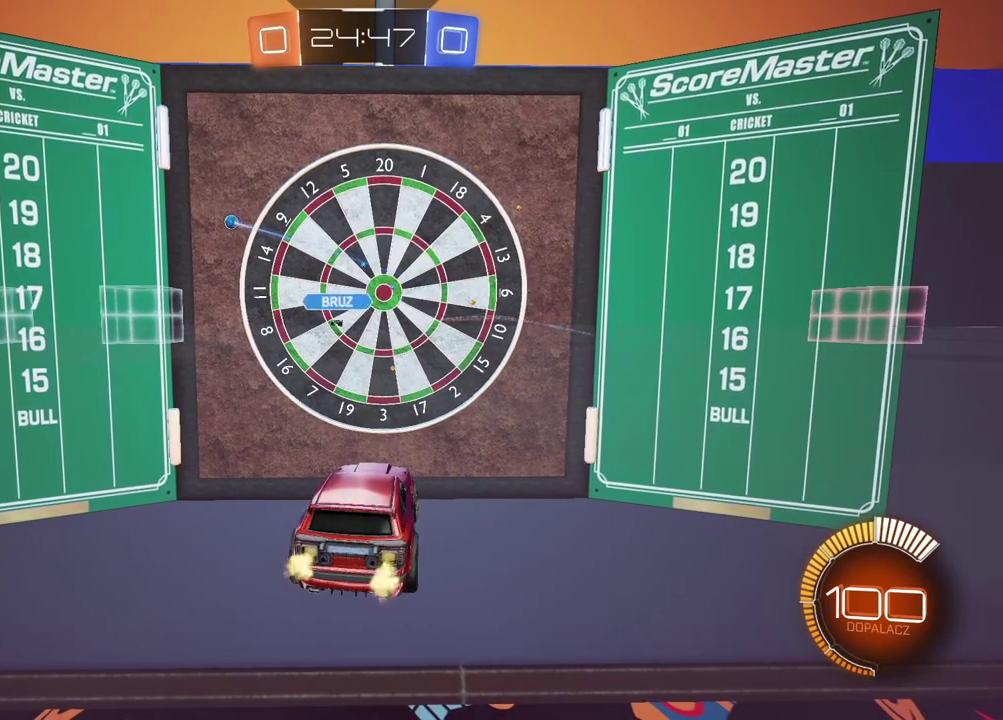
{"buttons": ["R2"], "left_stick": "right", "right_stick": "center", "events": []}
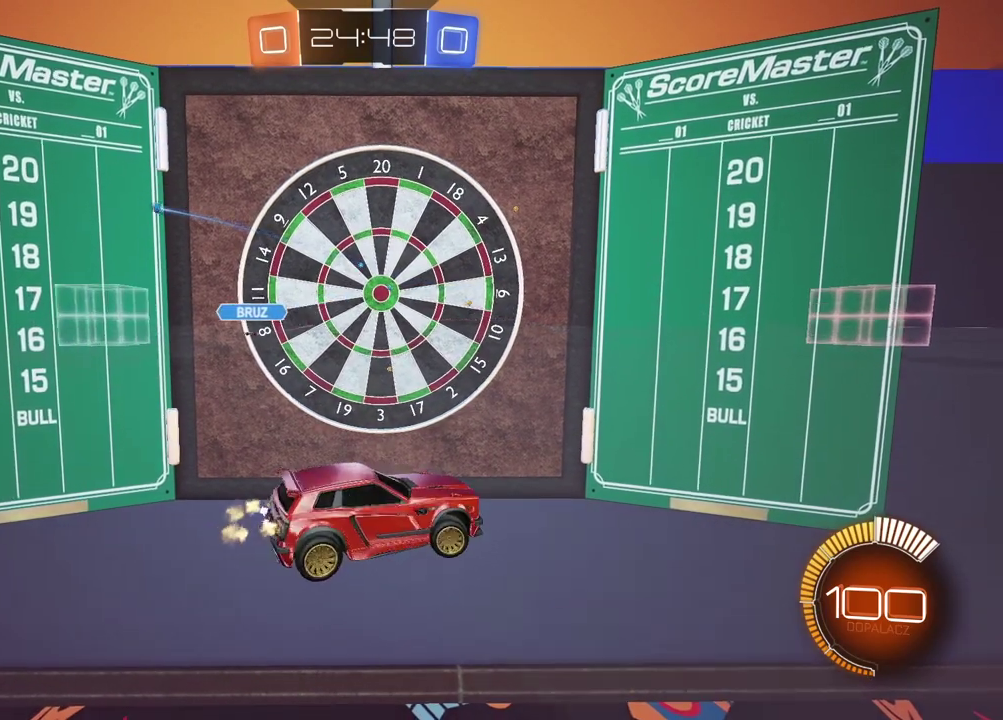
{"buttons": ["R2"], "left_stick": "left", "right_stick": "center", "events": [[150, "left_stick", "center"], [417, "left_stick", "left"]]}
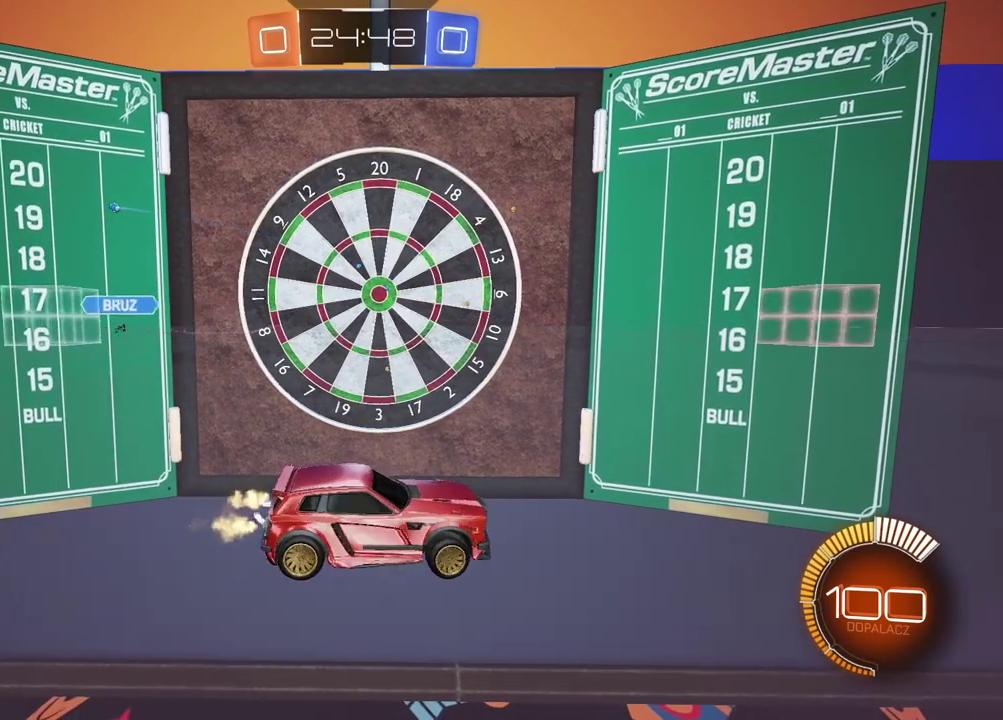
{"buttons": ["R2"], "left_stick": "center", "right_stick": "center", "events": [[17, "left_stick", "center"]]}
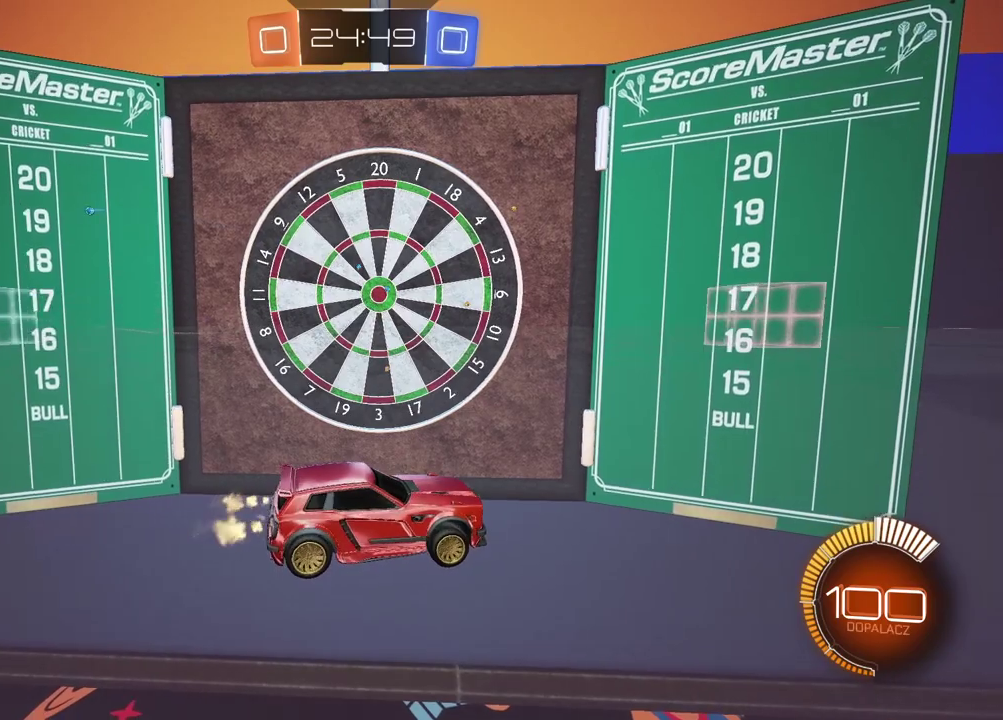
{"buttons": ["R2"], "left_stick": "center", "right_stick": "center", "events": [[133, "CIRCLE", "down"], [333, "left_stick", "left"], [450, "left_stick", "center"], [500, "CIRCLE", "up"]]}
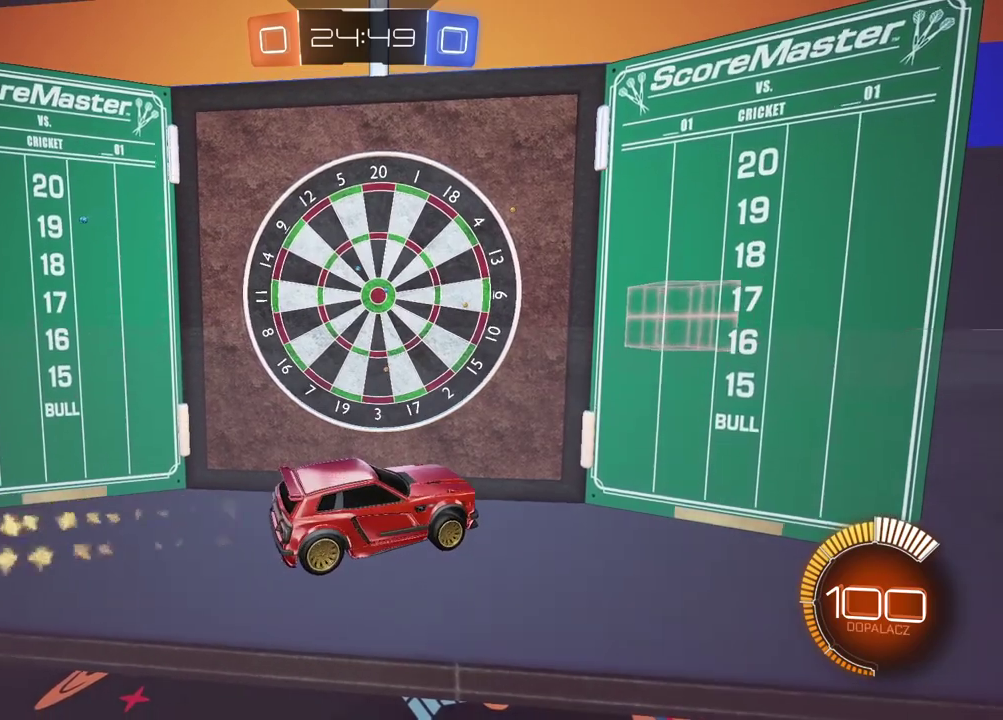
{"buttons": ["SELECT"], "left_stick": "center", "right_stick": "center", "events": [[33, "R2", "up"], [167, "SELECT", "down"]]}
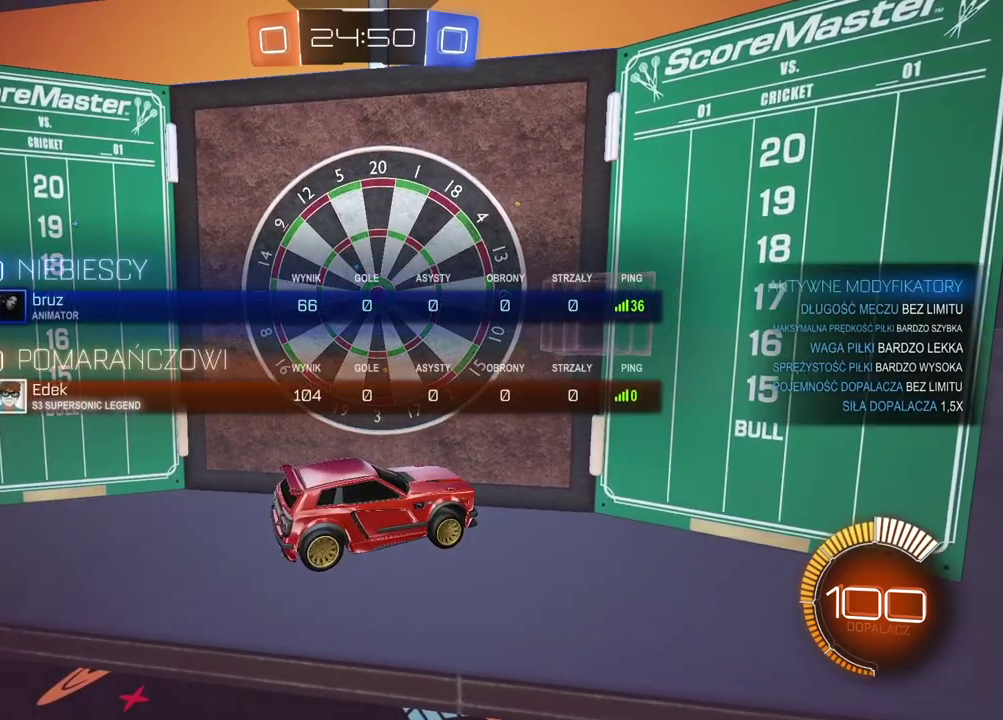
{"buttons": ["R2"], "left_stick": "center", "right_stick": "center", "events": [[400, "SELECT", "up"], [483, "R2", "down"]]}
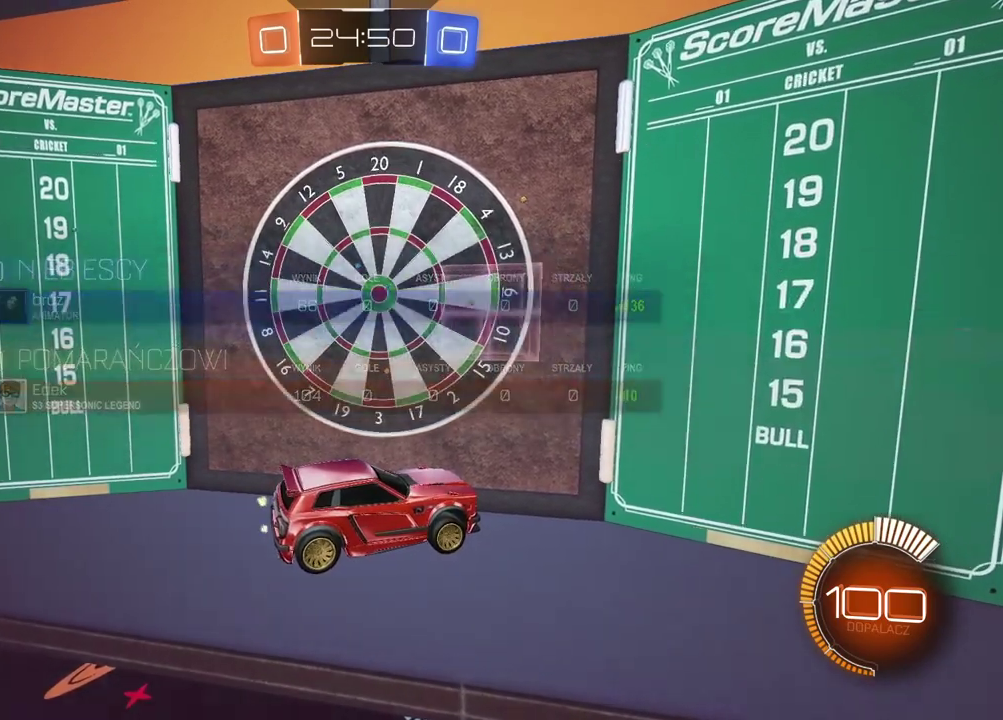
{"buttons": ["R2"], "left_stick": "left", "right_stick": "center", "events": [[83, "R2", "up"], [267, "left_stick", "left"], [500, "R2", "down"]]}
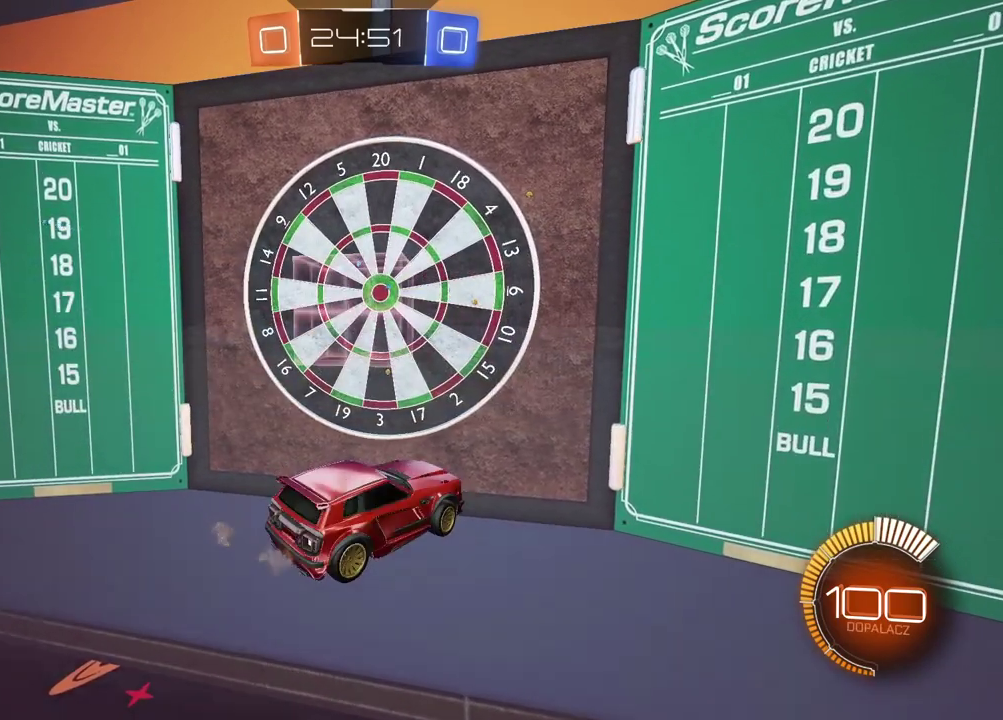
{"buttons": ["CIRCLE"], "left_stick": "up-right", "right_stick": "center", "events": [[433, "left_stick", "center"], [483, "CIRCLE", "down"], [483, "left_stick", "up-right"], [500, "R2", "up"]]}
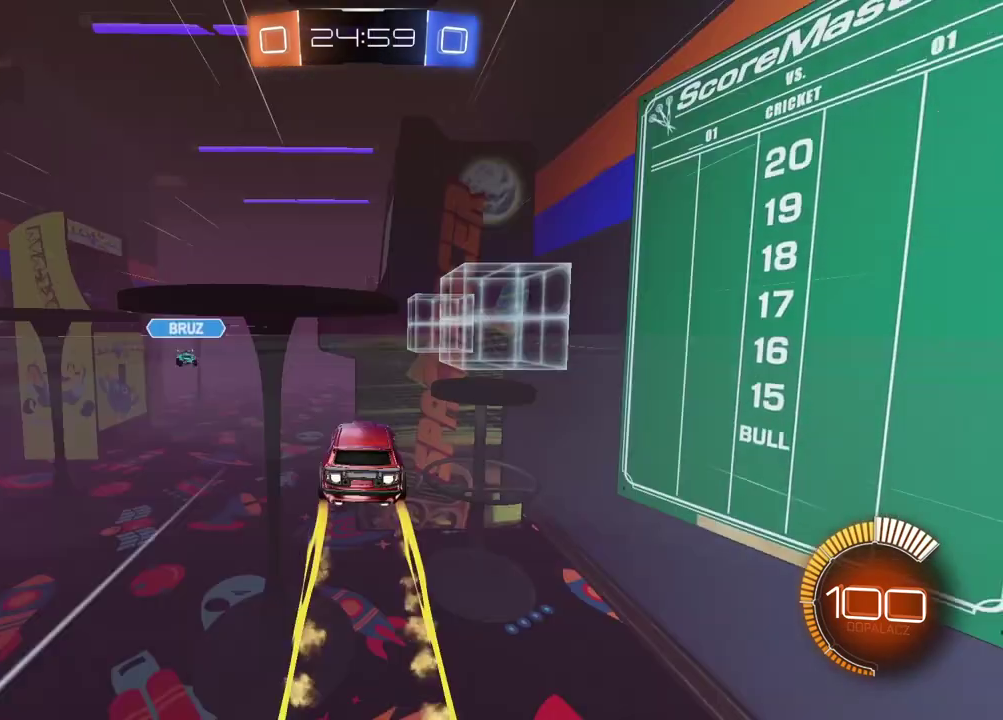
{"buttons": [], "left_stick": "center", "right_stick": "center", "events": [[17, "L2", "down"], [33, "CIRCLE", "up"], [83, "left_stick", "up"], [150, "left_stick", "center"], [417, "L2", "up"]]}
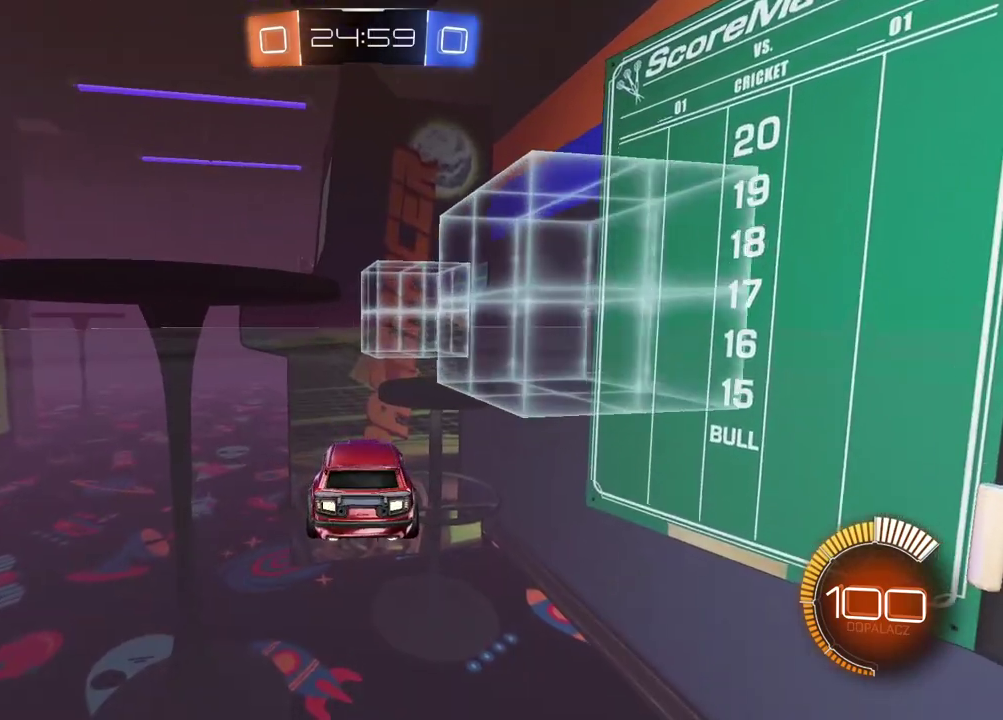
{"buttons": ["R2"], "left_stick": "center", "right_stick": "center", "events": [[117, "R2", "down"]]}
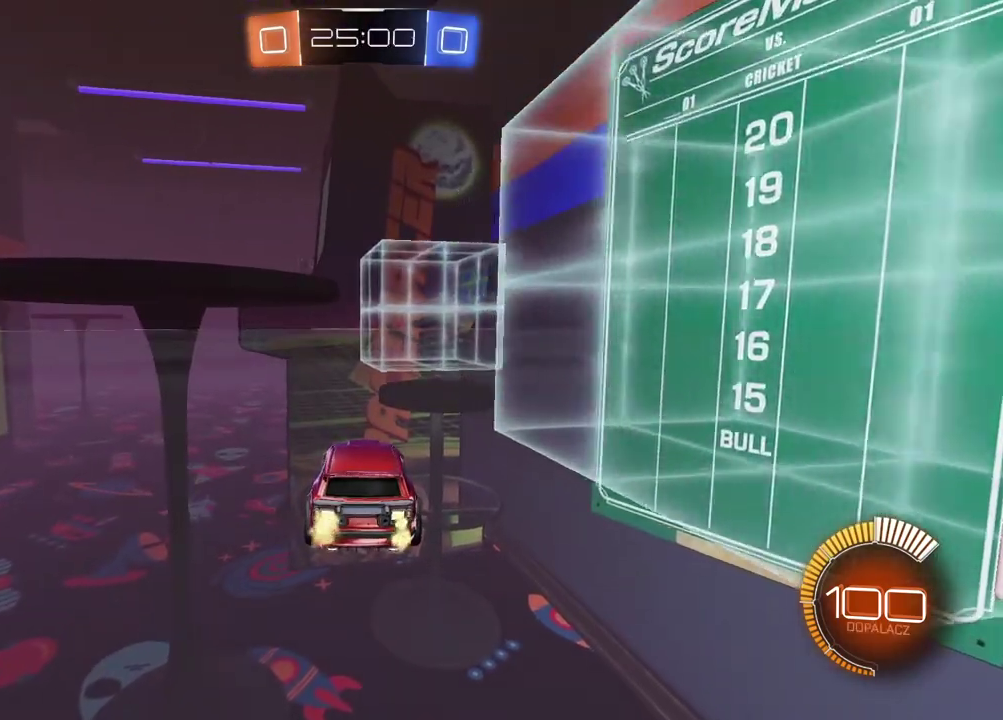
{"buttons": ["CIRCLE", "R2"], "left_stick": "center", "right_stick": "center", "events": [[500, "CIRCLE", "down"]]}
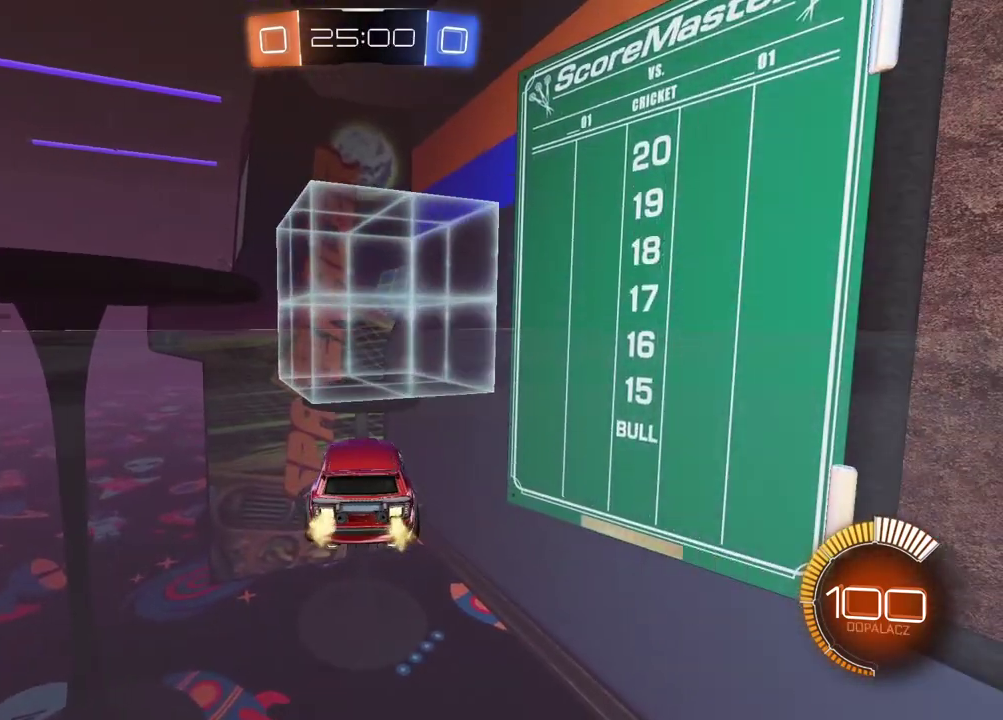
{"buttons": ["CIRCLE", "TRIANGLE", "R2"], "left_stick": "left", "right_stick": "center", "events": [[133, "left_stick", "left"], [167, "L1", "down"], [367, "L1", "up"], [400, "TRIANGLE", "down"]]}
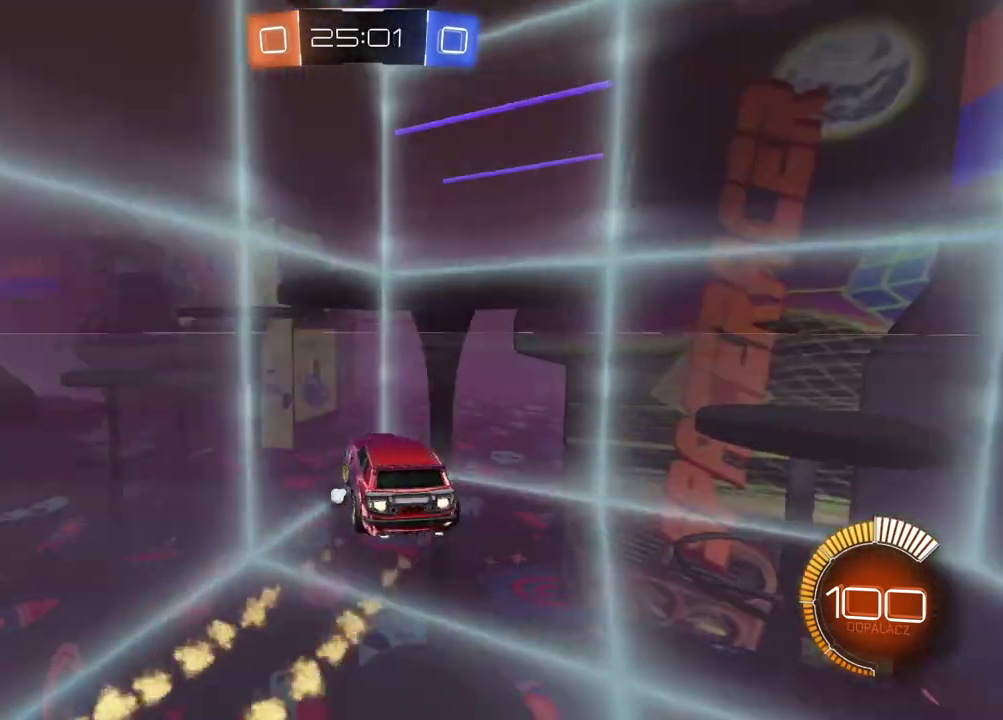
{"buttons": ["CIRCLE", "R2"], "left_stick": "left", "right_stick": "center", "events": [[83, "TRIANGLE", "up"]]}
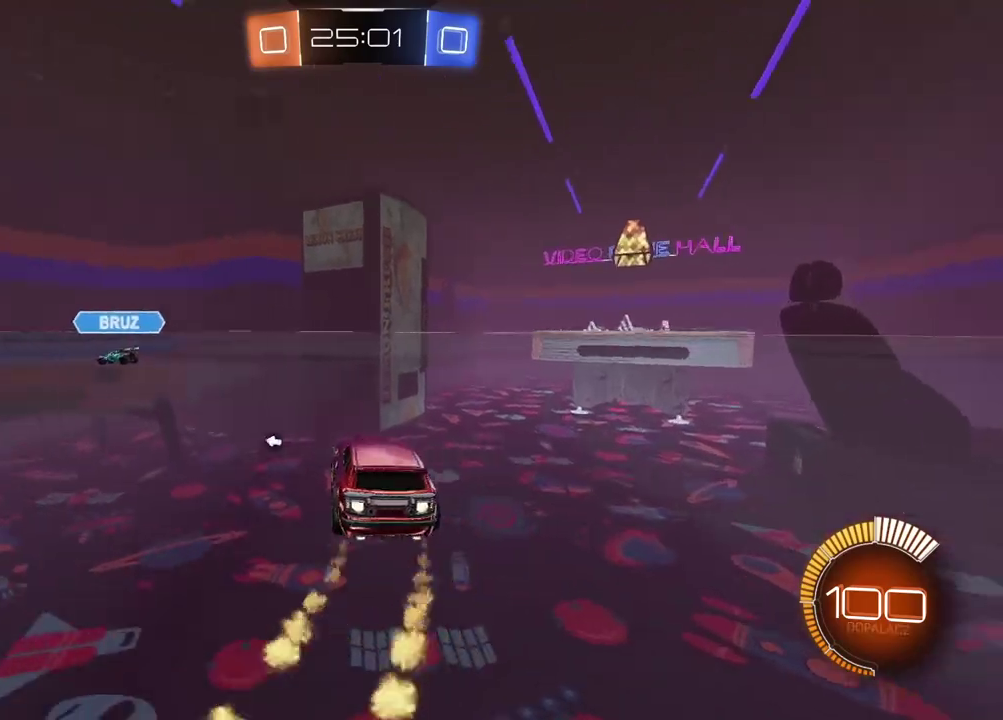
{"buttons": ["TRIANGLE", "R2"], "left_stick": "left", "right_stick": "center", "events": [[83, "left_stick", "center"], [233, "left_stick", "right"], [350, "CIRCLE", "up"], [400, "left_stick", "center"], [467, "TRIANGLE", "down"], [500, "left_stick", "left"]]}